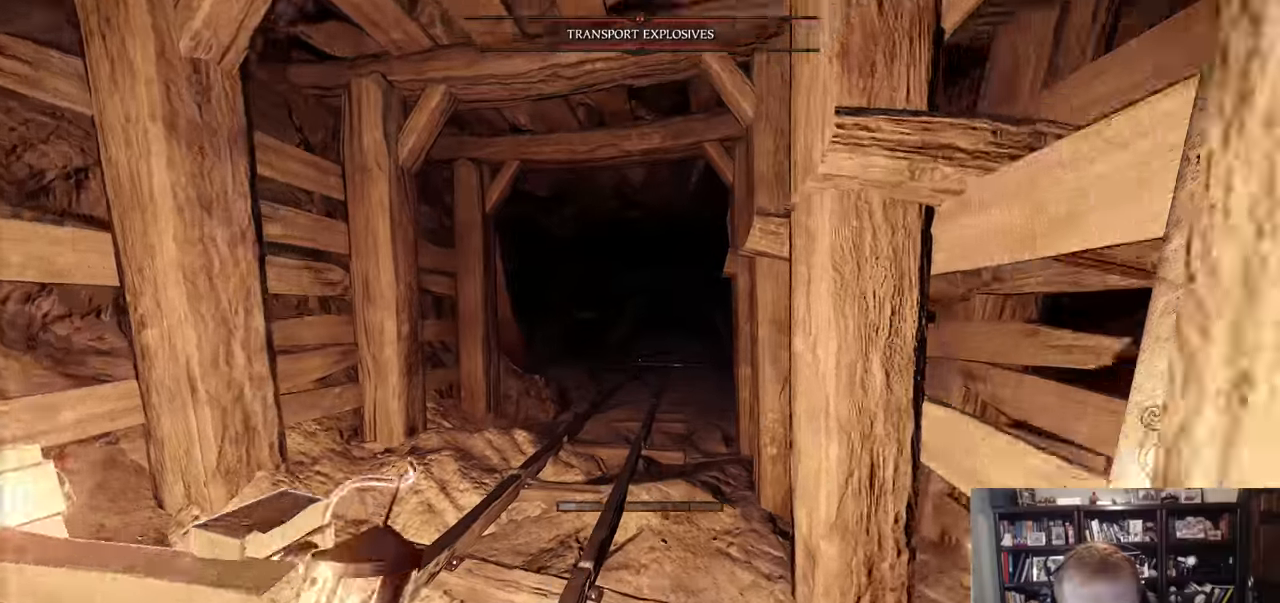
Gameplay with keyboard and mouse; each line is a JSON object with the keys and mouse buttons held at the frame after it. "events" lists presses ("down") and releases ("up") of "1", "2", "3", "4", "5", "a", "alt", "c", "caps_lock", "ctrl", "d", "e", "f", "g", "q", "r", "s", "shift", "space", "t", "tab", "v", "w", "x", "z", "mouse_left", "mouse_wheel" and "mouse_right" between this image and that frame as [ms after this image, input, new state], when the widget could be followed in between. "mouse_left", "mouse_wheel", "mouse_right" = the "left", "wheel", "right" buttons of the "mouse" list. No other keys are recorded. "wheel" means that the mouse wheel is clicked or scrolled. Not read: mouse_move.
{"keys": ["space", "w"], "mouse": [], "events": [[351, "space", "down"]]}
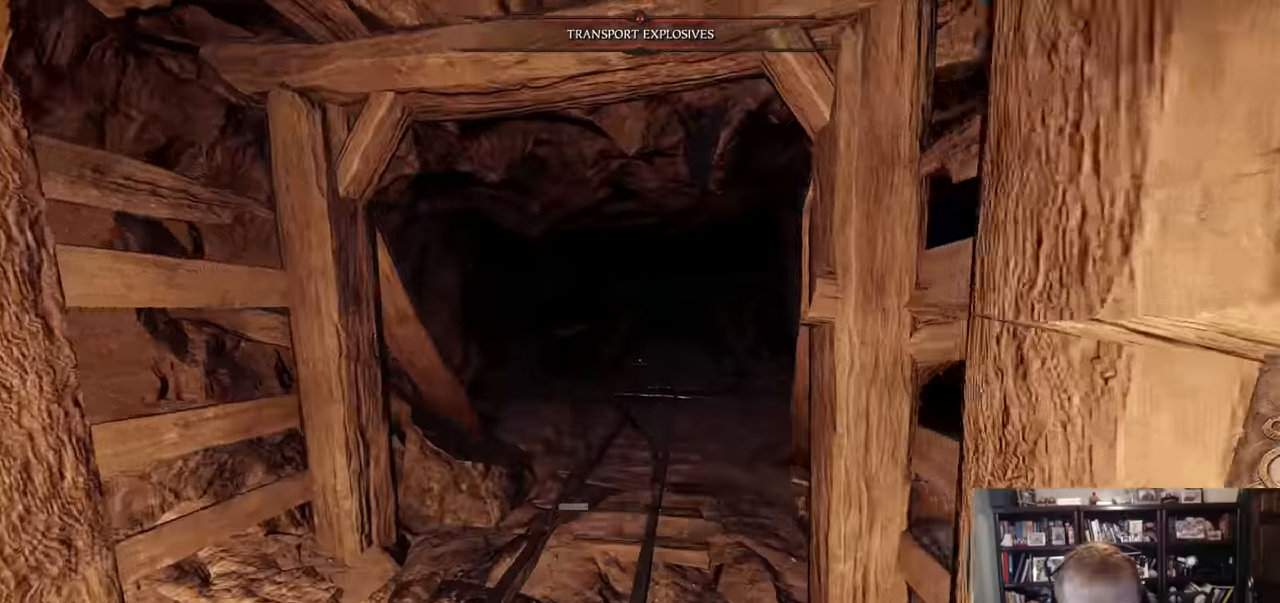
{"keys": ["d"], "mouse": [], "events": [[50, "space", "up"], [367, "w", "up"], [417, "d", "down"]]}
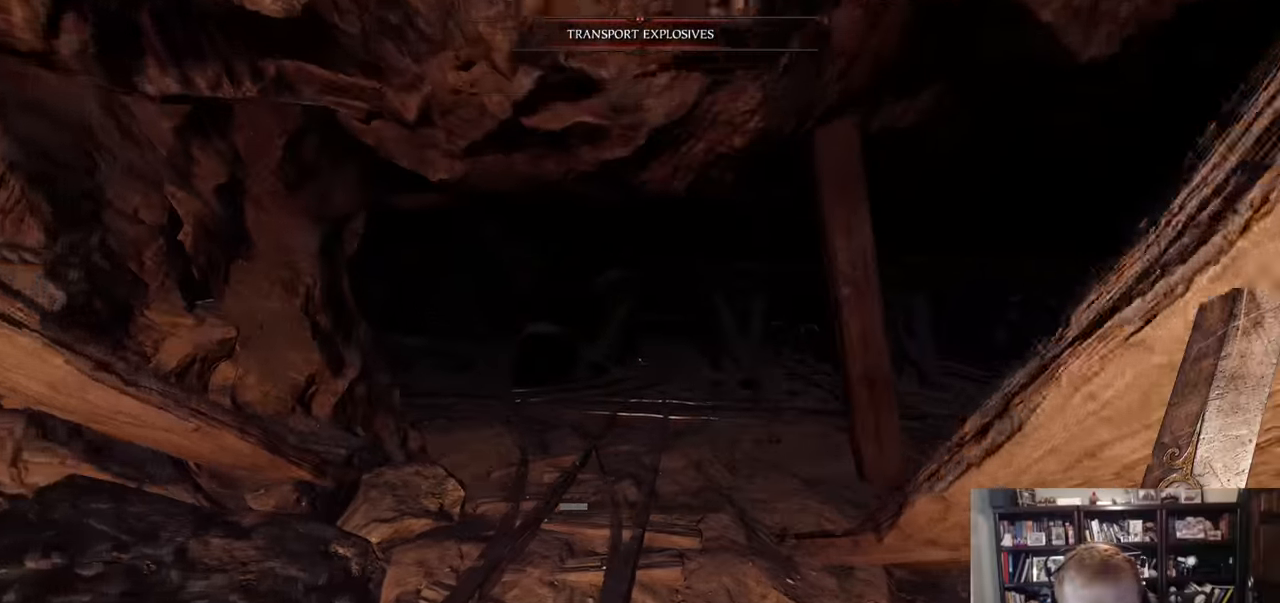
{"keys": [], "mouse": [], "events": [[17, "d", "up"], [434, "z", "down"], [484, "z", "up"]]}
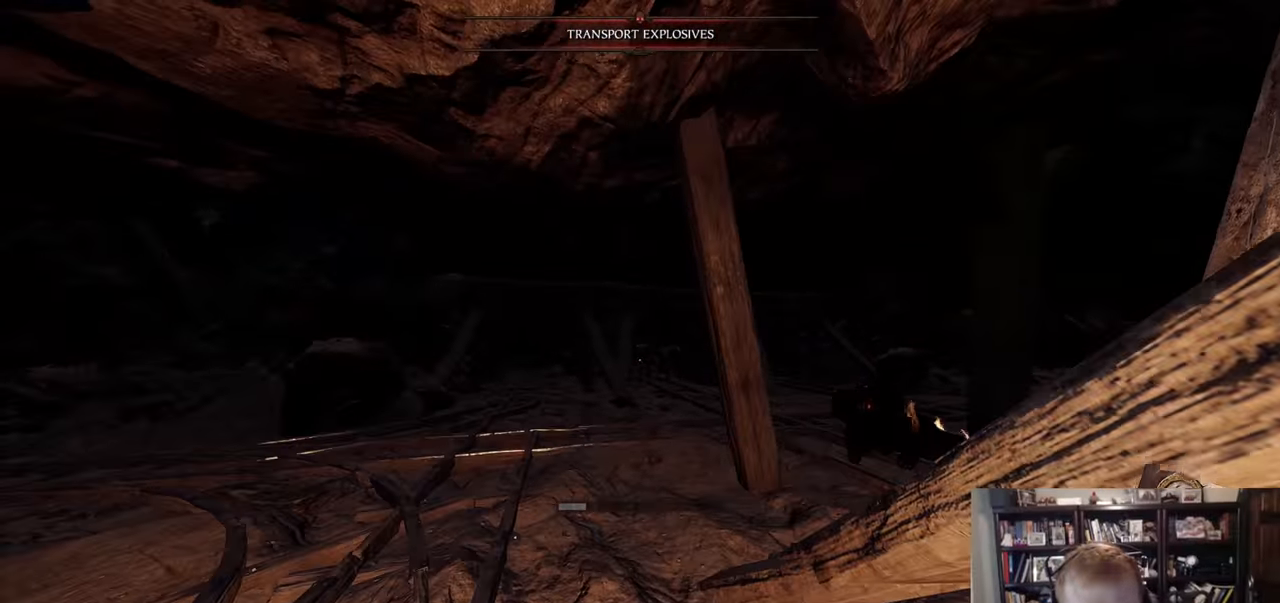
{"keys": [], "mouse": [], "events": [[83, "z", "down"], [234, "z", "up"], [284, "z", "down"], [367, "z", "up"]]}
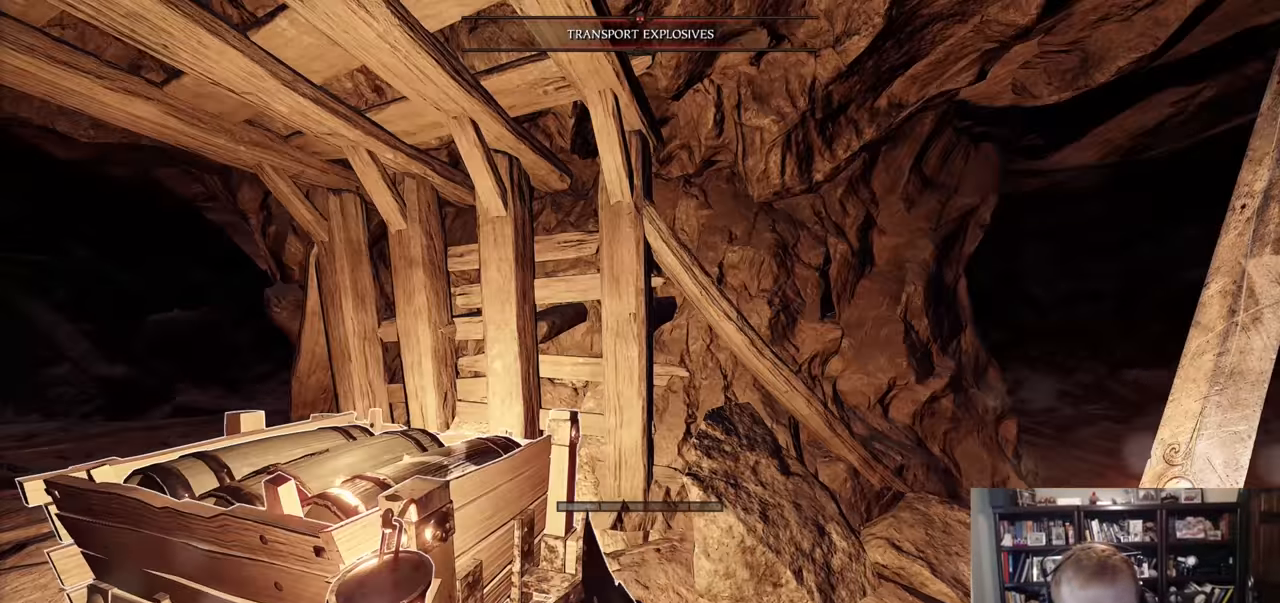
{"keys": ["d", "w"], "mouse": [], "events": [[284, "d", "down"], [468, "w", "down"]]}
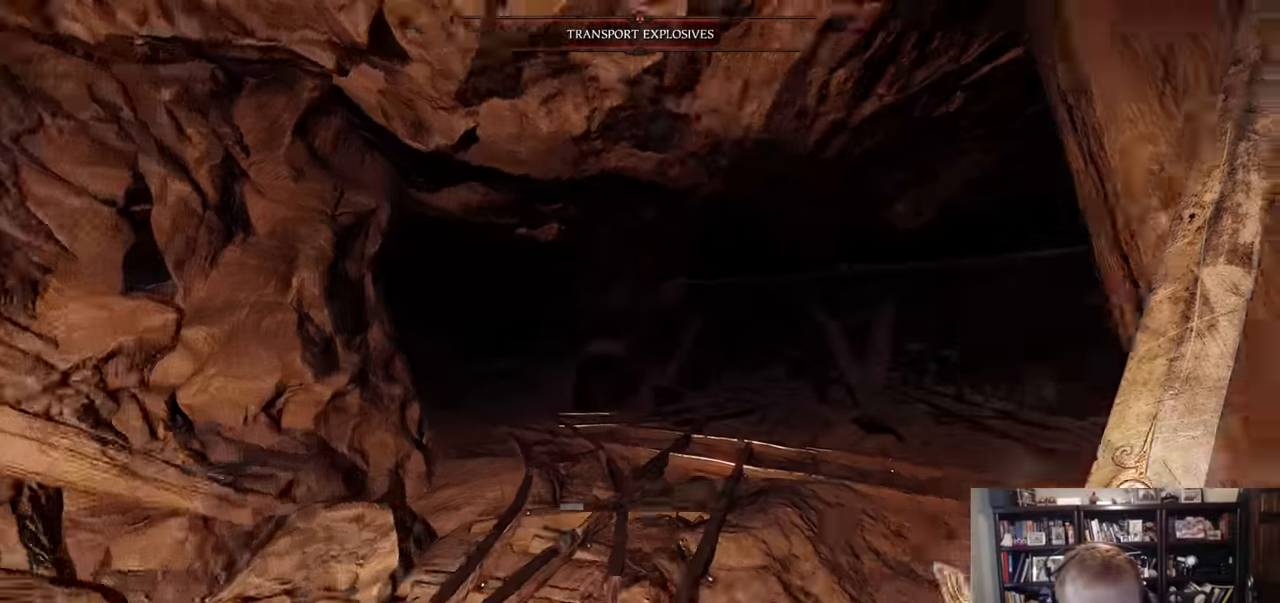
{"keys": [], "mouse": [], "events": [[250, "d", "up"], [284, "w", "up"]]}
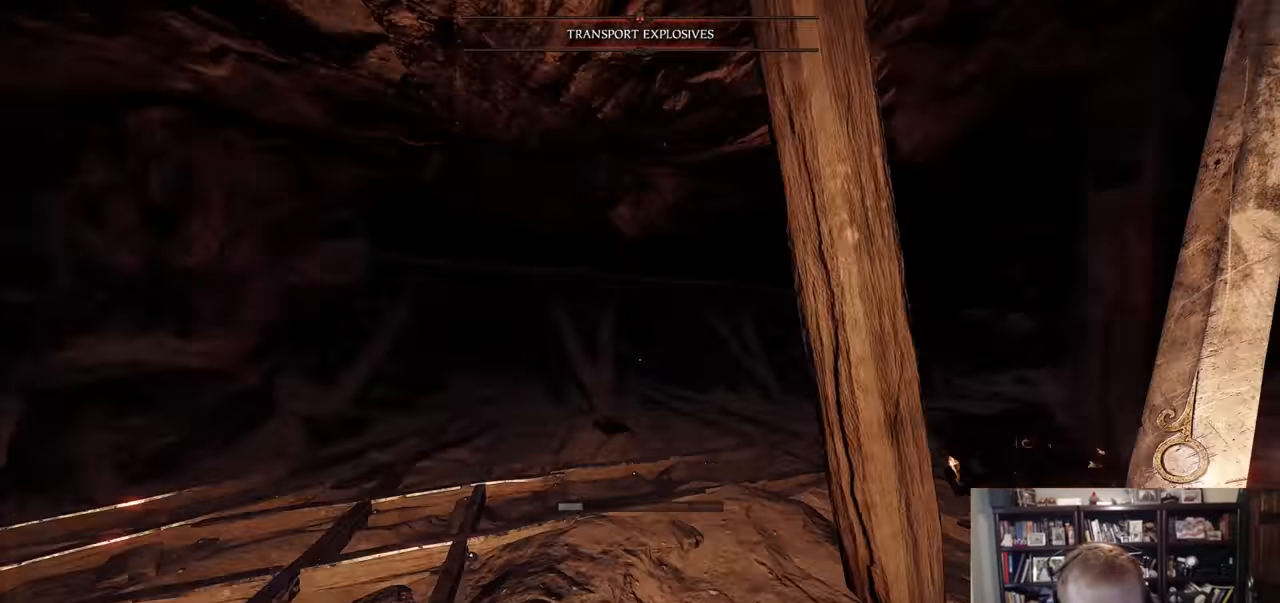
{"keys": [], "mouse": [], "events": [[34, "a", "down"], [117, "a", "up"], [217, "w", "down"], [401, "w", "up"]]}
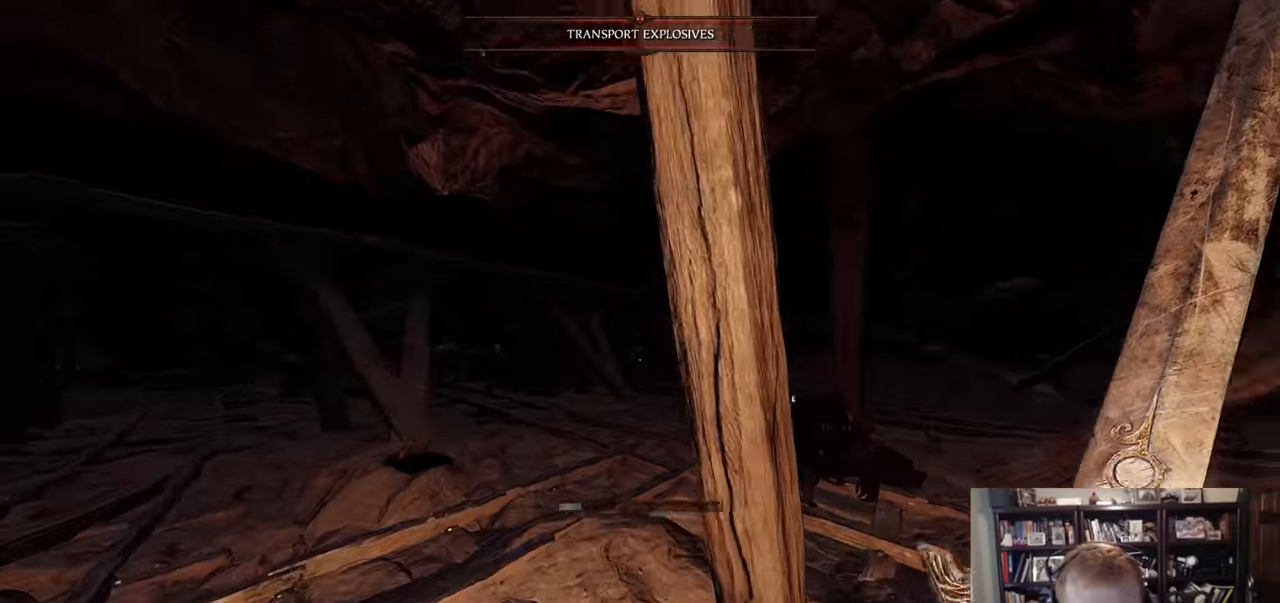
{"keys": [], "mouse": [], "events": [[133, "d", "down"], [367, "d", "up"]]}
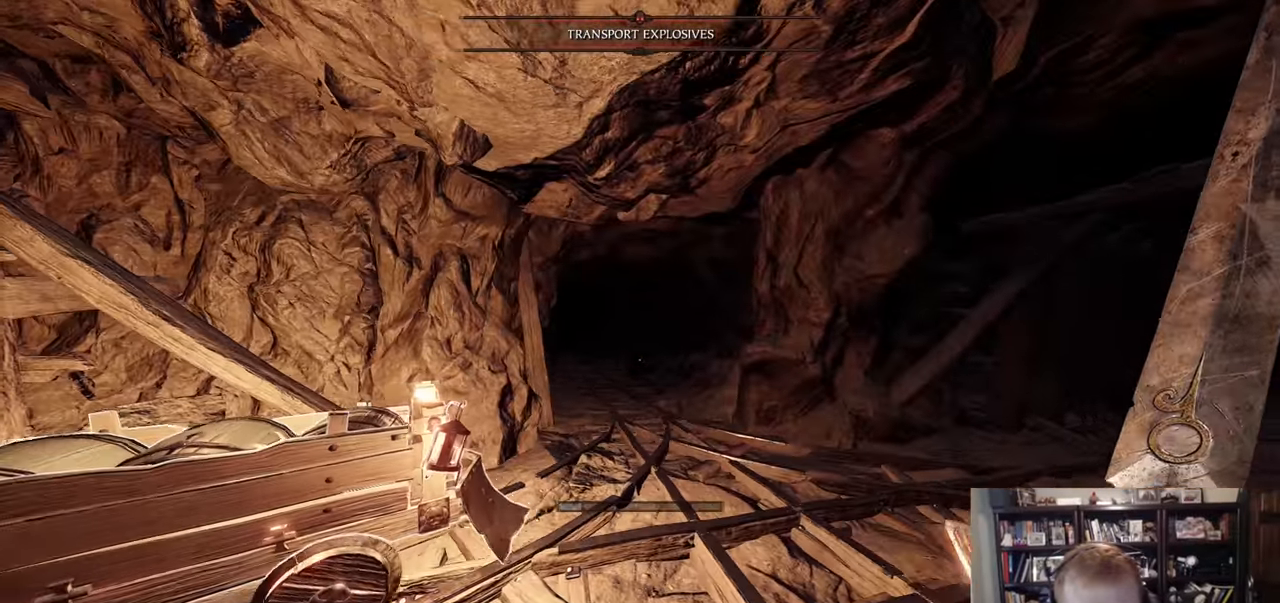
{"keys": ["w", "z"], "mouse": [], "events": [[284, "w", "down"], [484, "z", "down"]]}
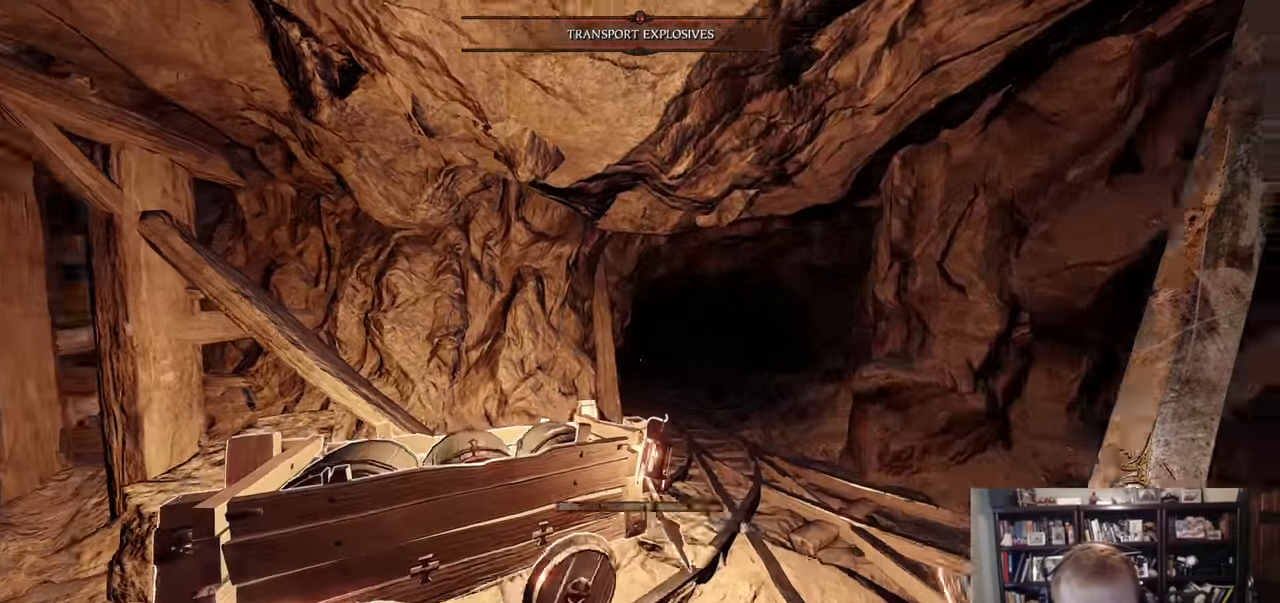
{"keys": ["z"], "mouse": [], "events": [[67, "d", "down"], [67, "z", "up"], [167, "z", "down"], [217, "w", "up"], [217, "z", "up"], [267, "d", "up"], [300, "z", "down"], [400, "z", "up"], [450, "z", "down"]]}
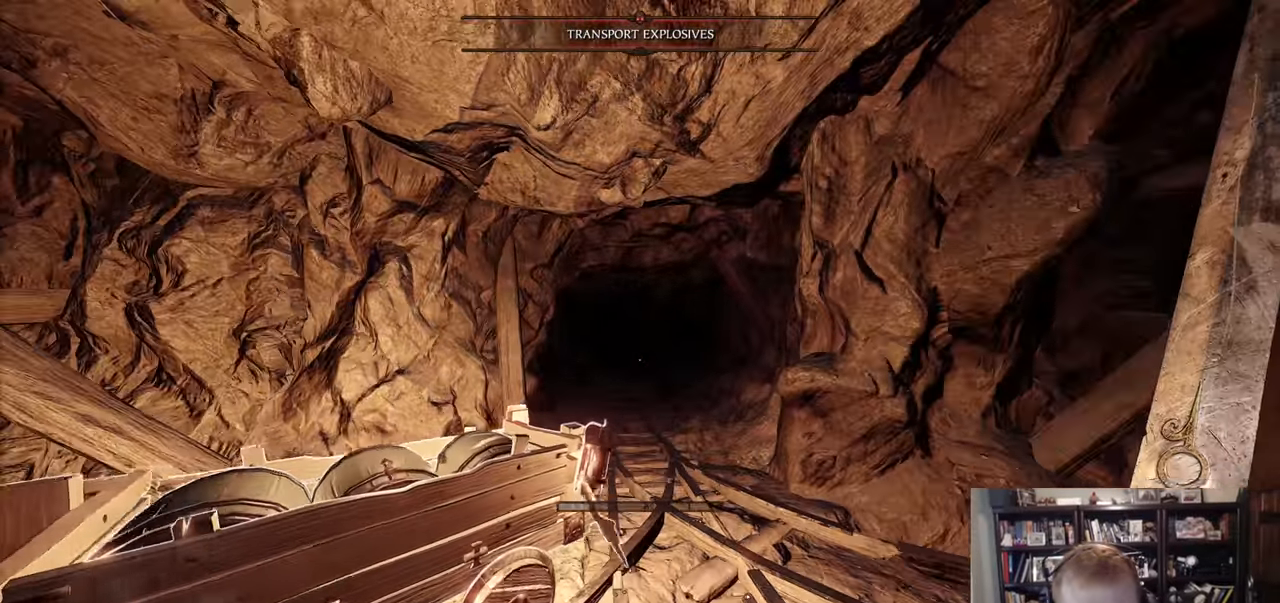
{"keys": ["w"], "mouse": [], "events": [[34, "z", "up"], [234, "d", "down"], [317, "w", "down"], [501, "d", "up"]]}
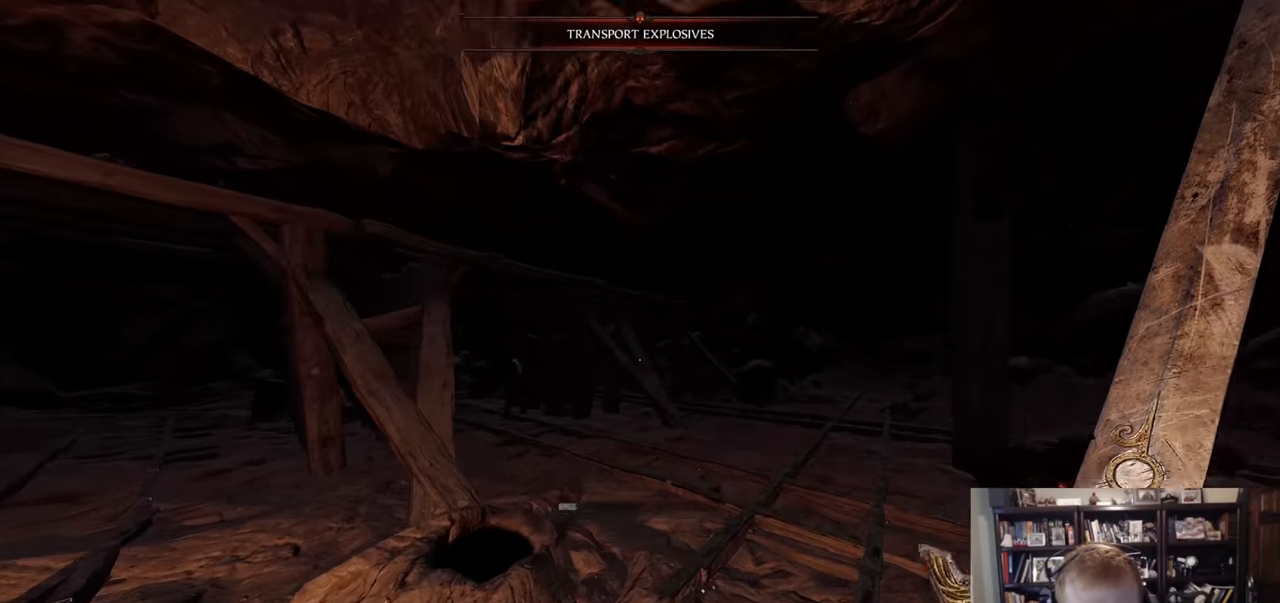
{"keys": ["w"], "mouse": []}
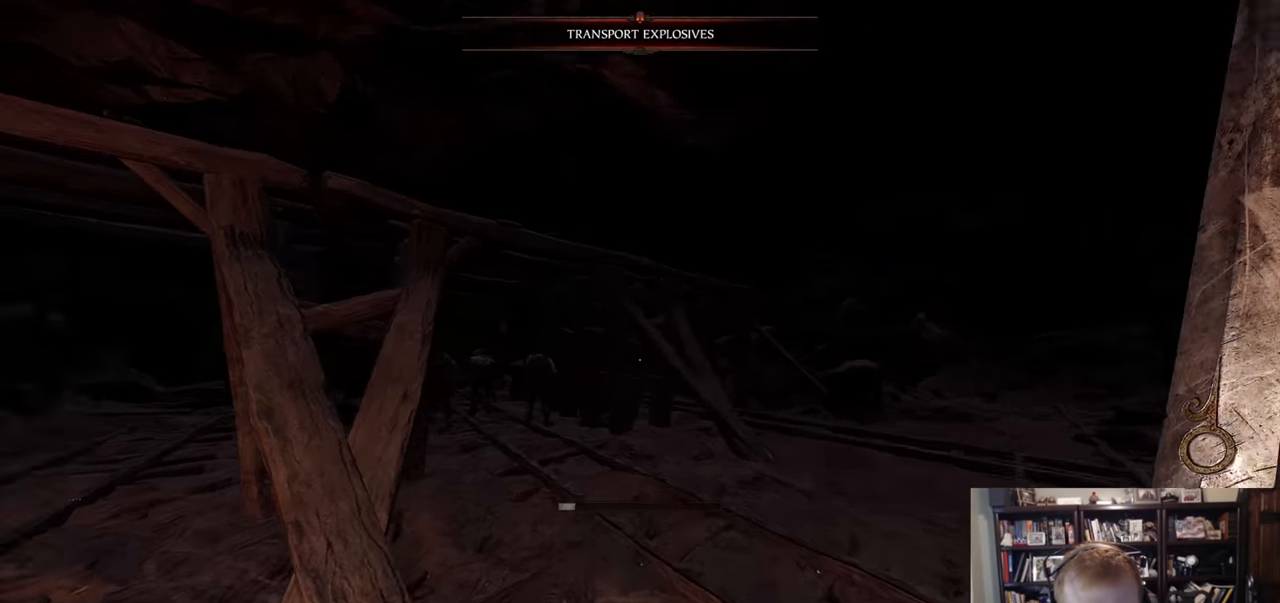
{"keys": ["w"], "mouse": [], "events": [[33, "d", "down"], [117, "d", "up"]]}
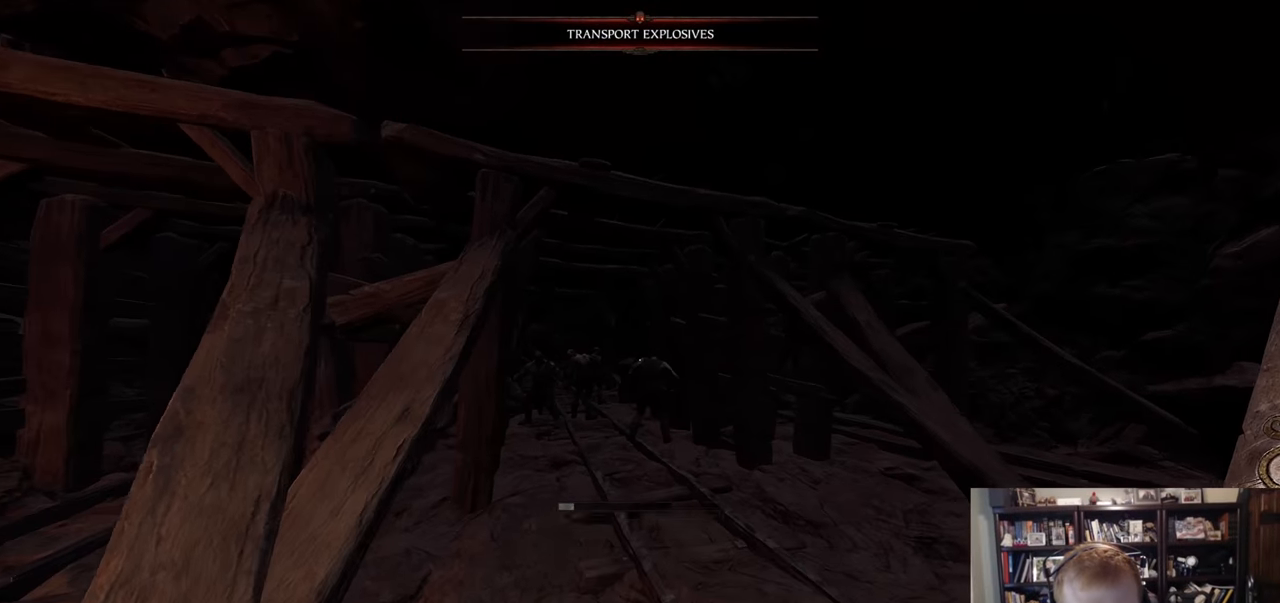
{"keys": ["w"], "mouse": [], "events": []}
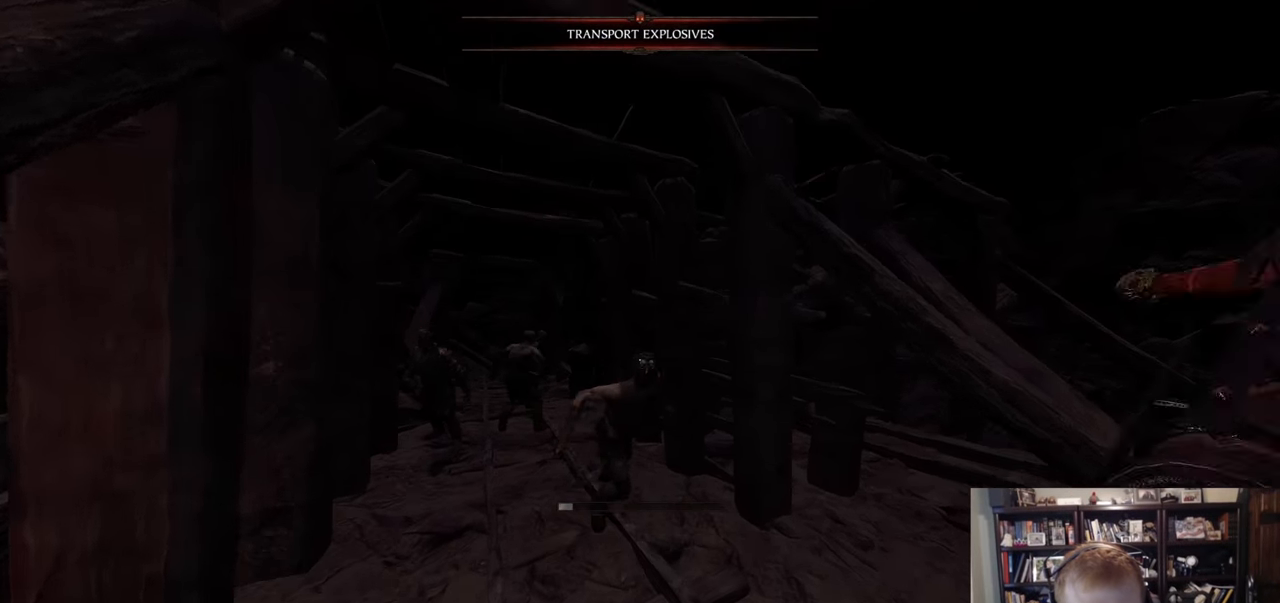
{"keys": ["w"], "mouse": [], "events": [[334, "a", "down"], [434, "a", "up"]]}
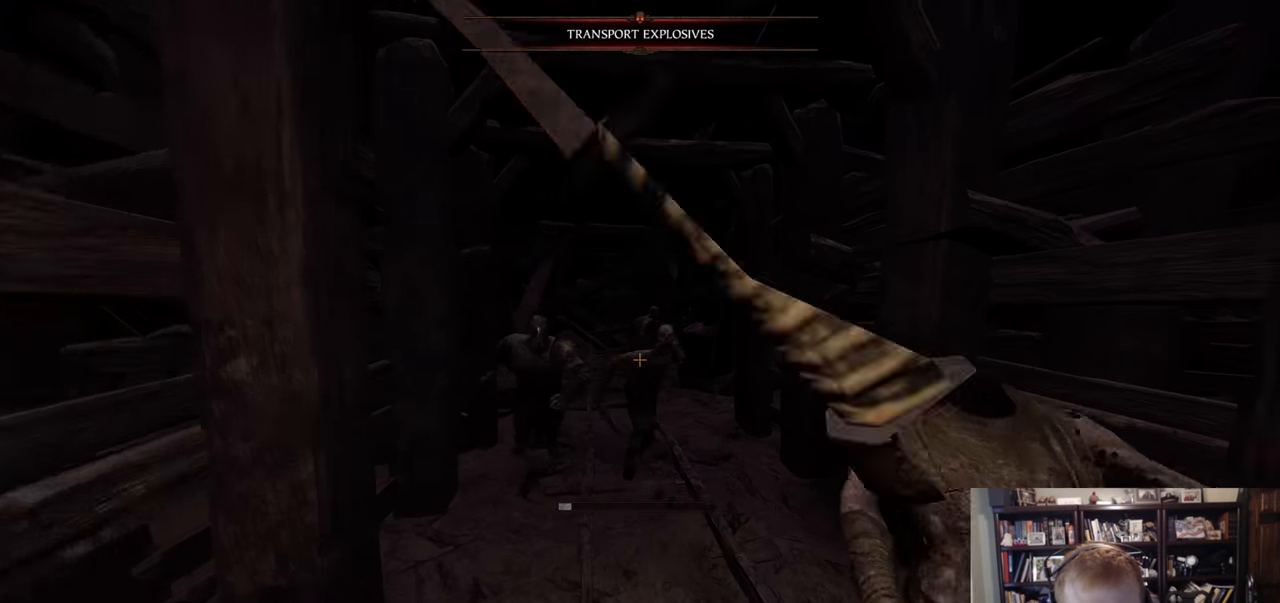
{"keys": ["d"], "mouse": ["left"], "events": [[116, "d", "down"], [116, "mouse_left", "down"], [166, "mouse_left", "up"], [267, "w", "up"], [500, "mouse_left", "down"]]}
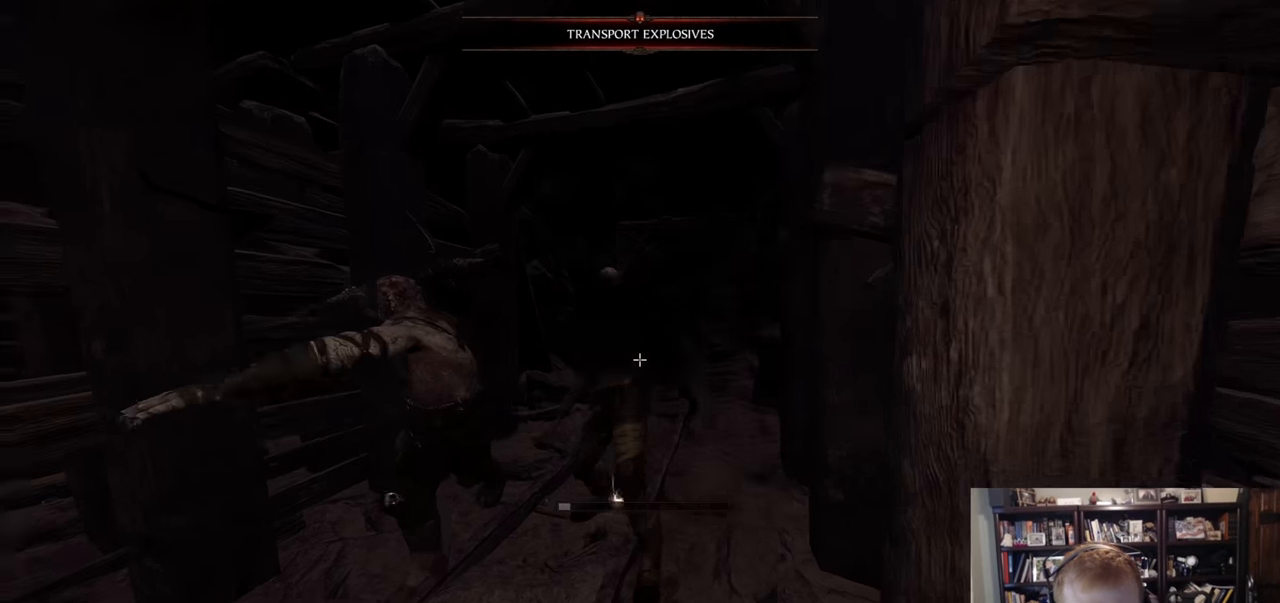
{"keys": ["d"], "mouse": ["right"], "events": [[50, "mouse_left", "up"], [50, "shift", "down"], [134, "mouse_left", "down"], [184, "mouse_left", "up"], [184, "shift", "up"], [284, "mouse_right", "down"]]}
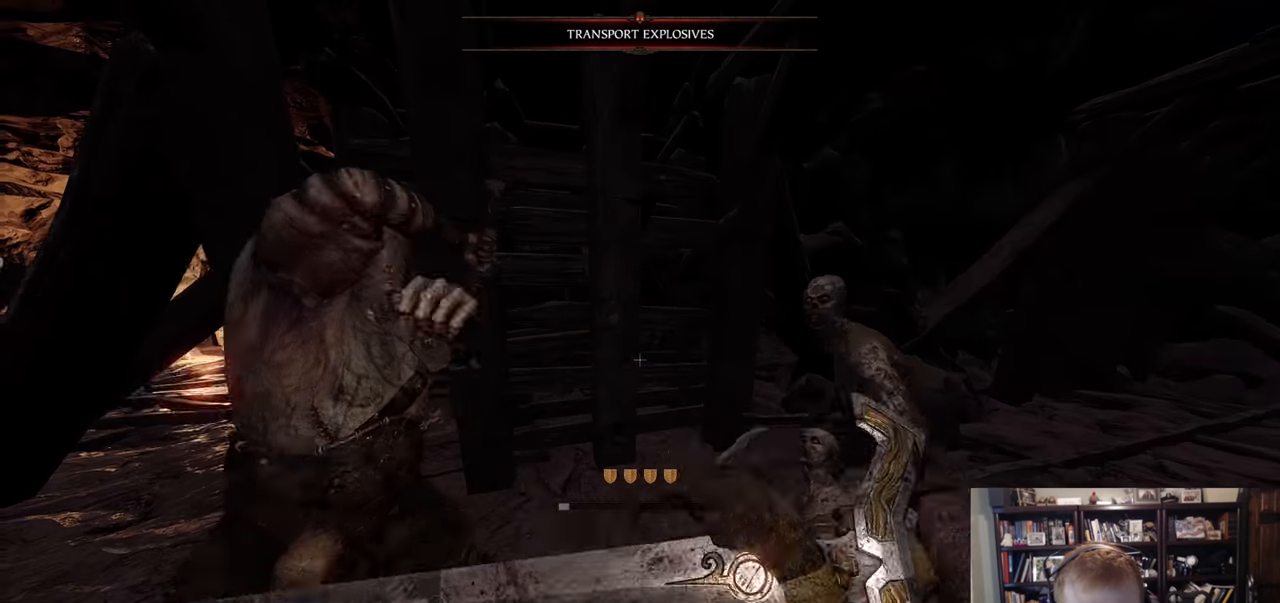
{"keys": ["d"], "mouse": ["left"], "events": [[16, "d", "up"], [100, "d", "down"], [250, "shift", "down"], [433, "shift", "up"], [483, "mouse_left", "down"], [483, "mouse_right", "up"]]}
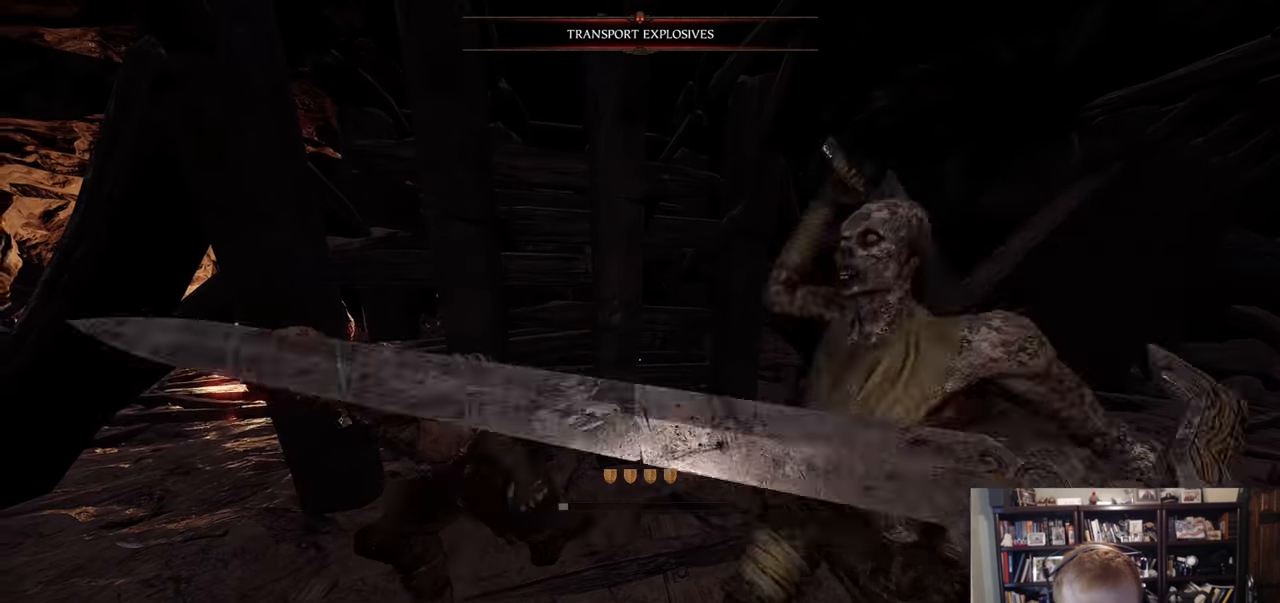
{"keys": ["d"], "mouse": [], "events": [[17, "mouse_left", "up"], [167, "mouse_right", "down"], [451, "mouse_right", "up"]]}
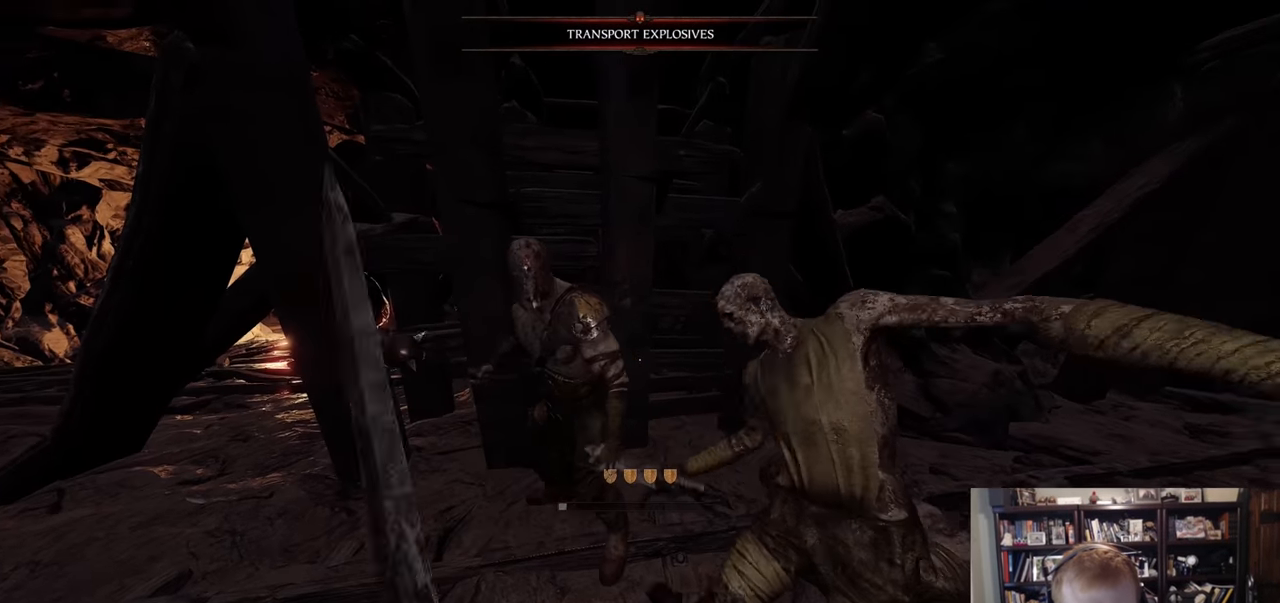
{"keys": [], "mouse": [], "events": [[317, "d", "up"]]}
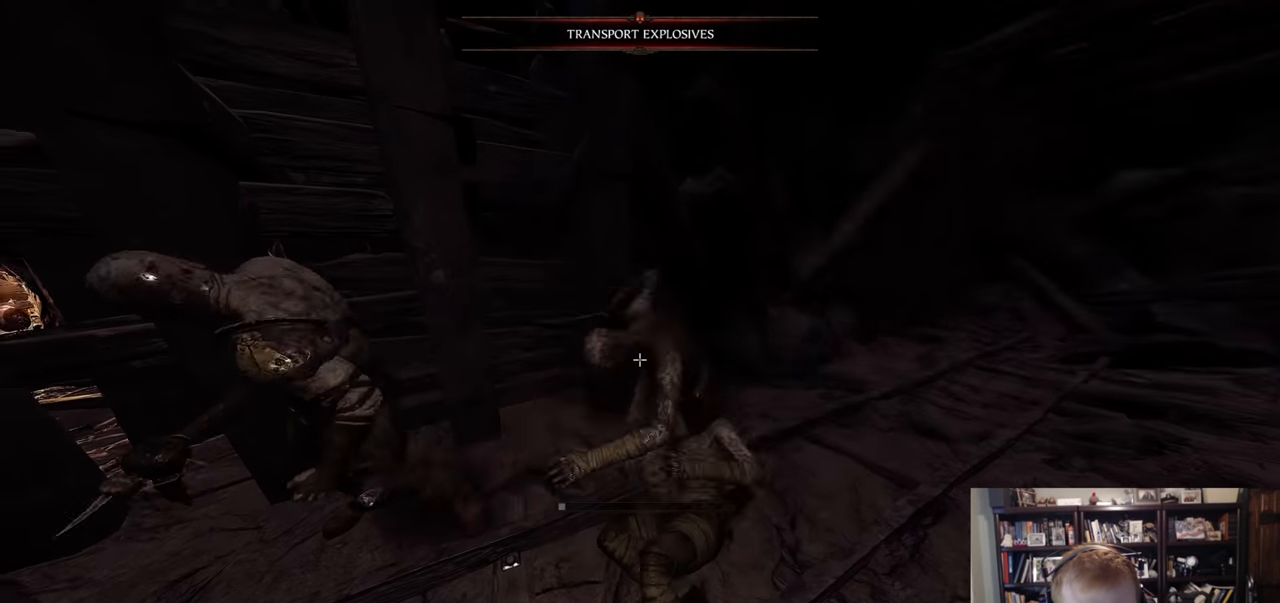
{"keys": ["d"], "mouse": [], "events": [[150, "d", "down"]]}
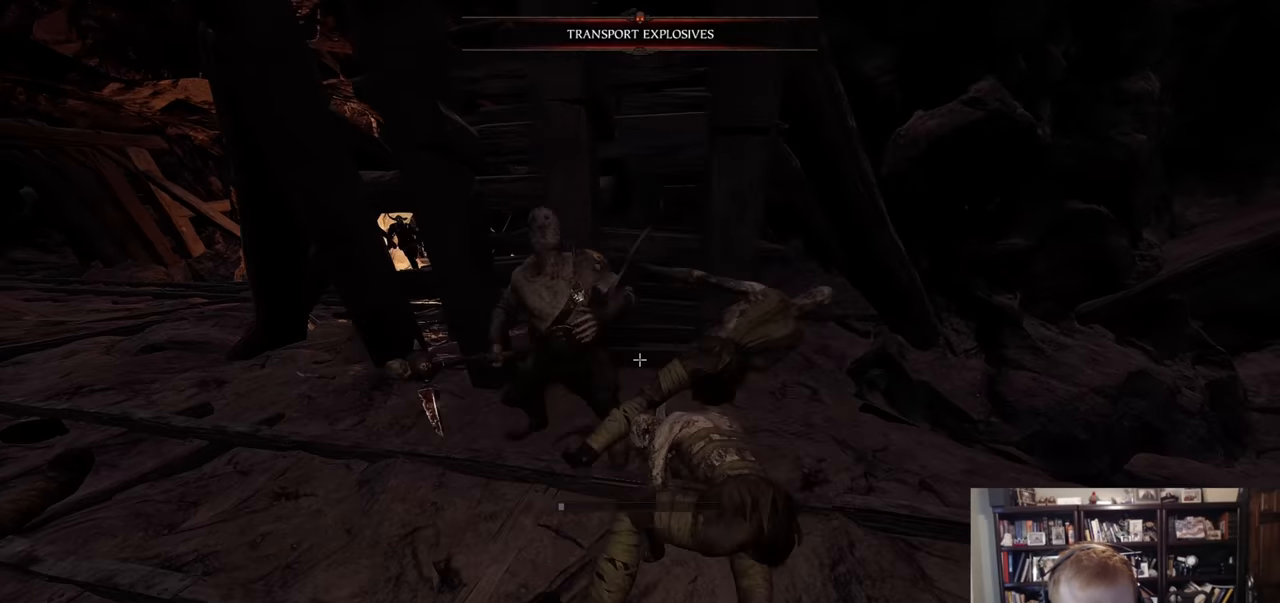
{"keys": ["a", "shift"], "mouse": [], "events": [[66, "d", "up"], [300, "a", "down"], [400, "shift", "down"]]}
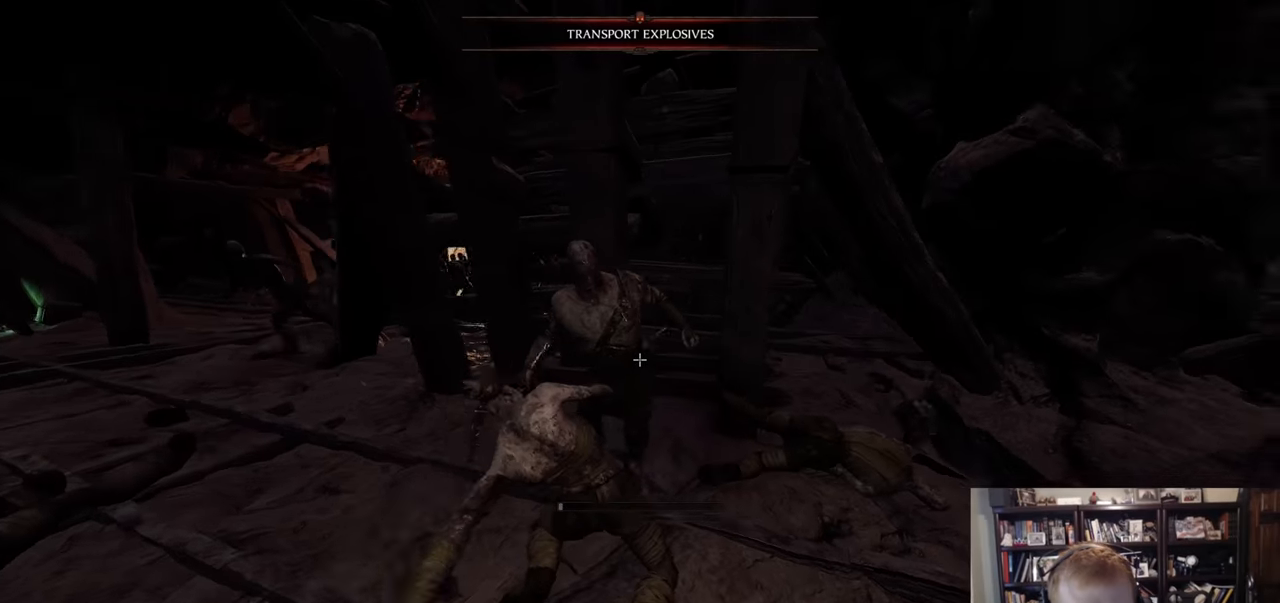
{"keys": ["d", "w"], "mouse": [], "events": [[33, "a", "up"], [33, "shift", "up"], [367, "d", "down"], [367, "w", "down"]]}
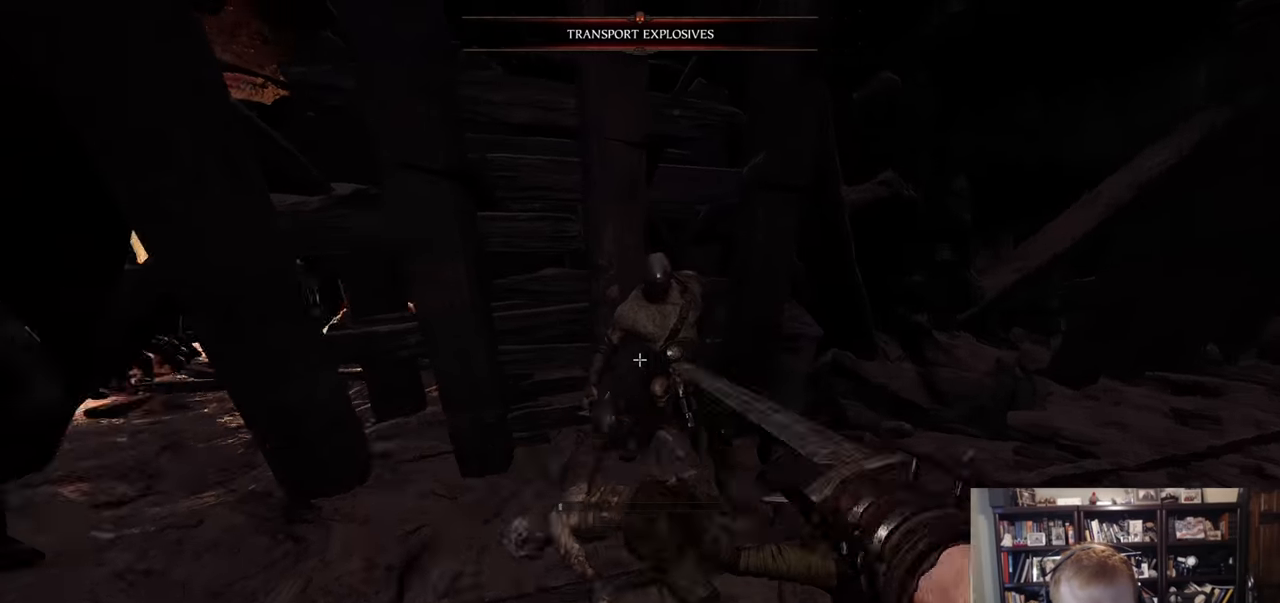
{"keys": ["a"], "mouse": [], "events": [[50, "mouse_left", "down"], [50, "w", "up"], [100, "mouse_left", "up"], [300, "d", "up"], [383, "a", "down"]]}
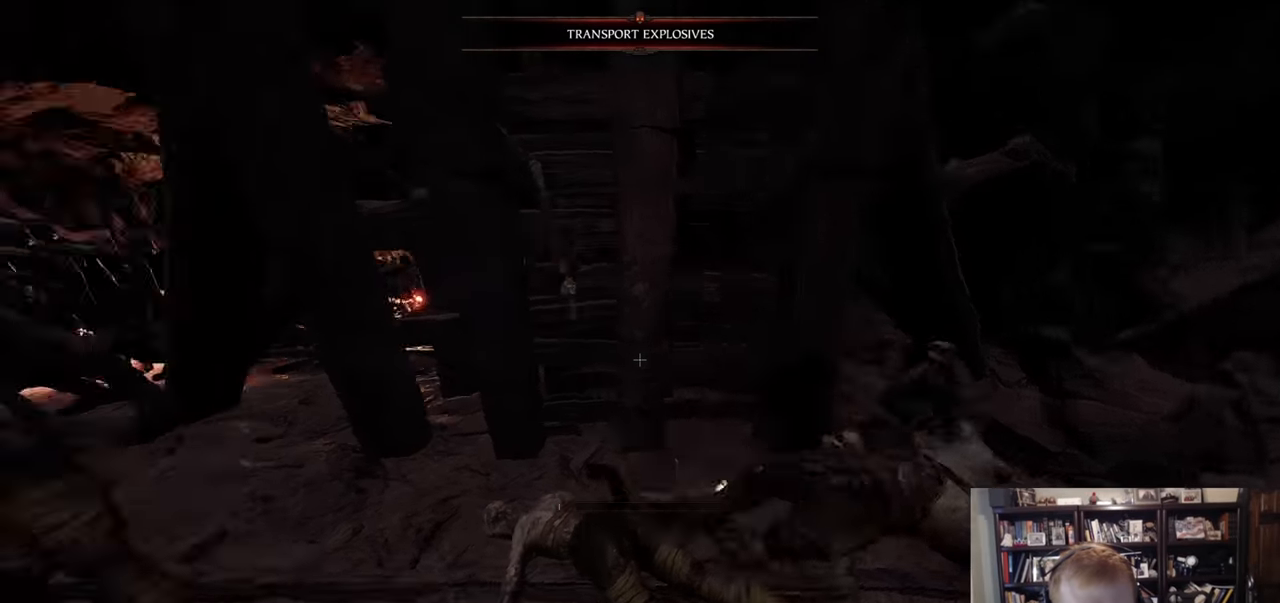
{"keys": [], "mouse": [], "events": [[117, "w", "down"], [267, "w", "up"], [501, "a", "up"]]}
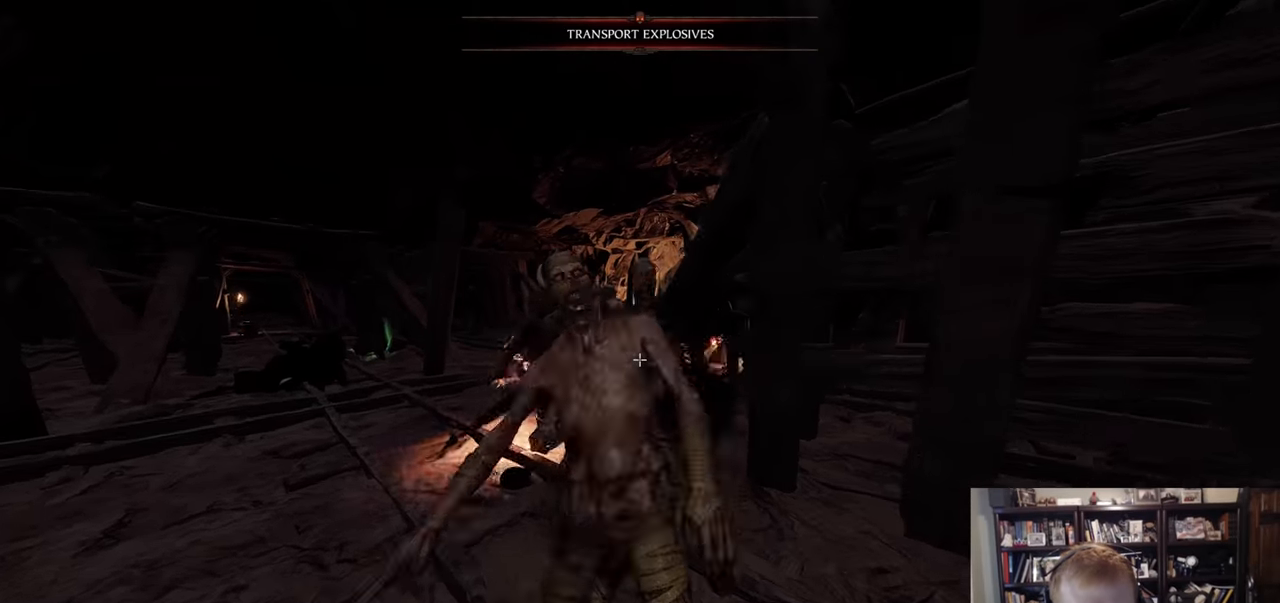
{"keys": [], "mouse": [], "events": [[83, "d", "down"], [83, "mouse_left", "down"], [133, "mouse_left", "up"], [417, "d", "up"], [417, "q", "down"], [467, "q", "up"]]}
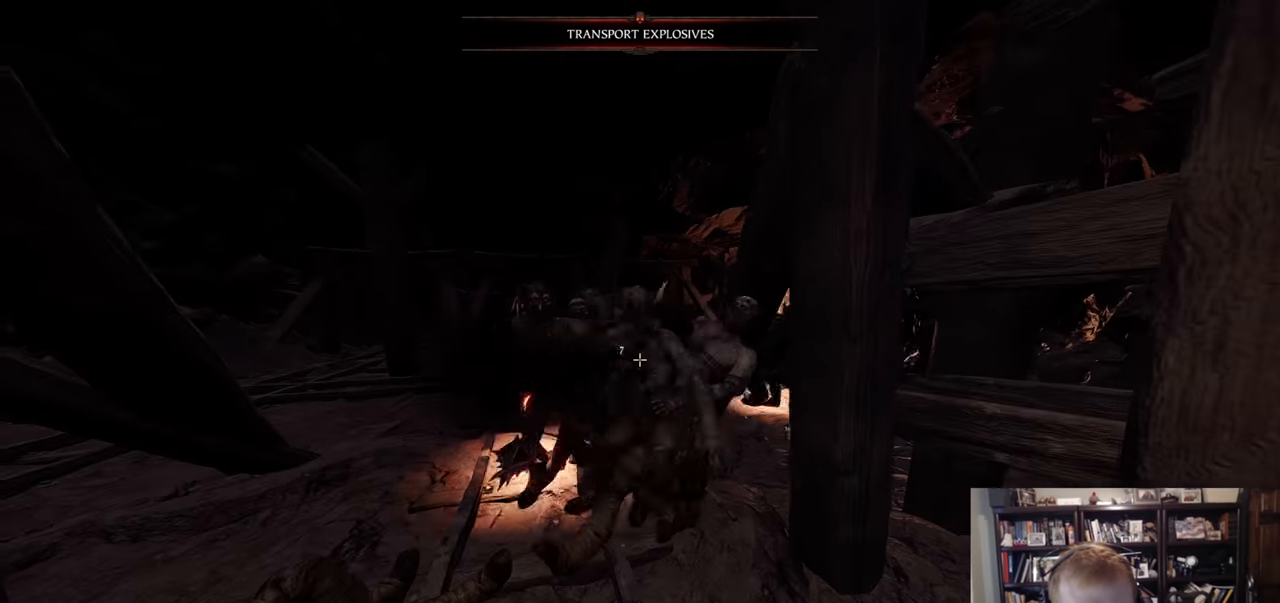
{"keys": ["s"], "mouse": ["right"], "events": [[50, "a", "down"], [50, "mouse_right", "down"], [200, "s", "down"], [384, "mouse_left", "down"], [484, "a", "up"], [484, "mouse_left", "up"]]}